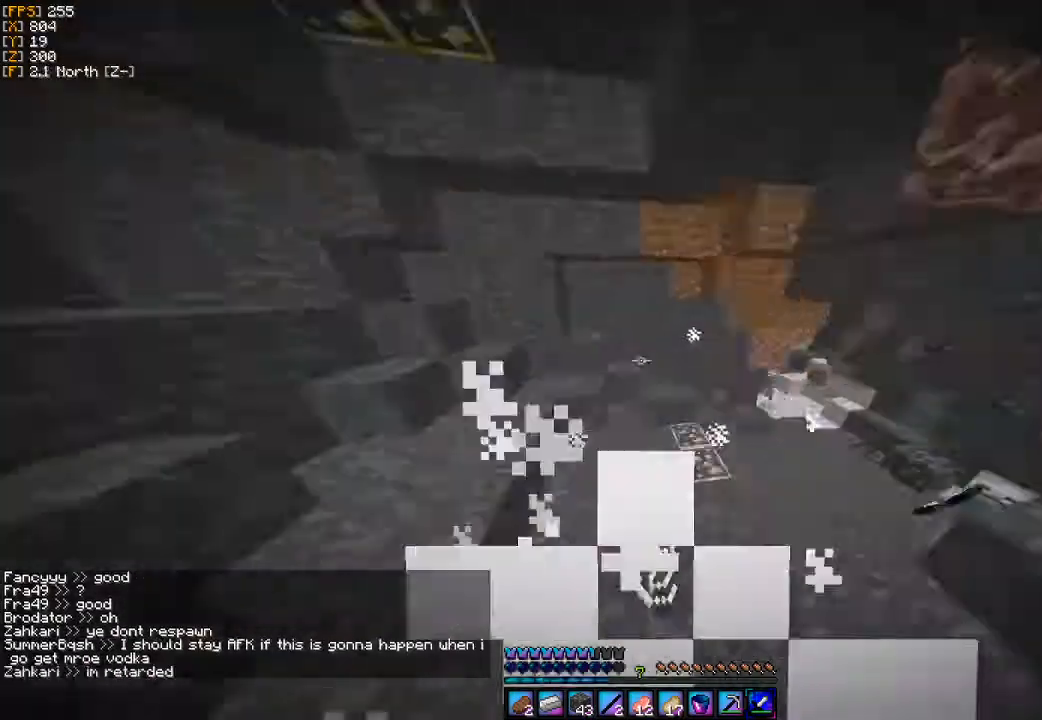
Gameplay with keyboard and mouse; each line is a JSON object with the keys and mouse buttons held at the frame after it. "events" lists presses ("down") and releases ("up") of "a", "d", "s", "w", "mouse_left" and "mouse_right" between this image and that frame as [ms after this image, input, new state], when the widget could be followed in between. "mouse_left", "mouse_right" = the "left", "right" buttons of the "mouse" list. No other keys are recorded. Fast repeated clicks can show as one long hold. Mouse movement is not recorded.
{"keys": ["a", "w"], "mouse": [], "events": [[67, "a", "down"], [100, "d", "up"]]}
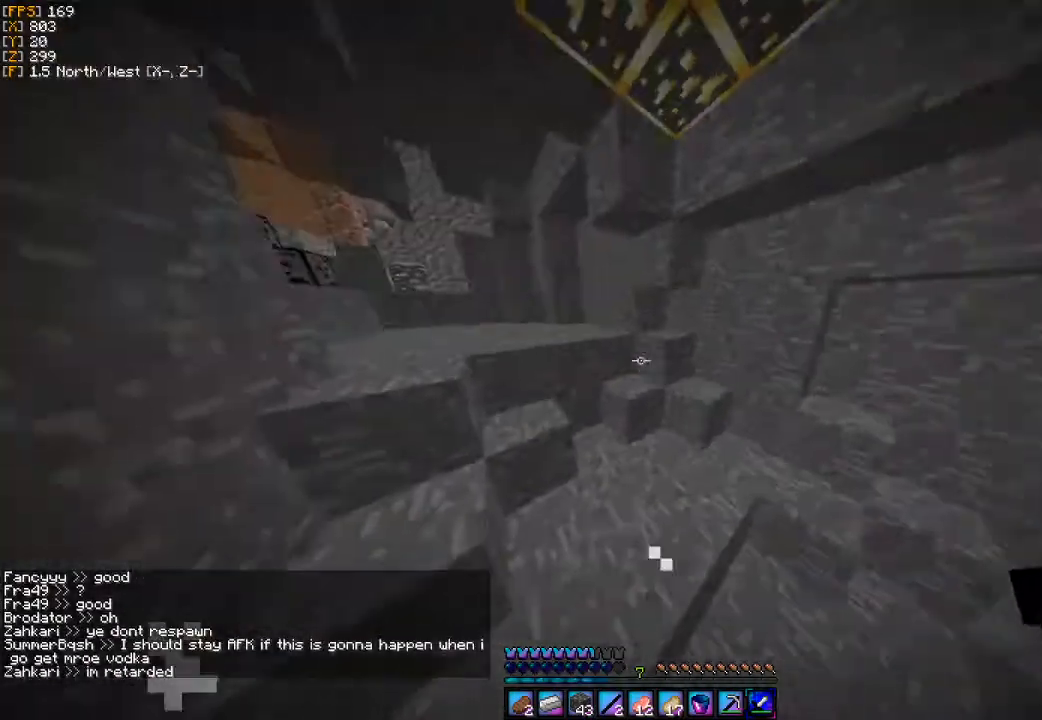
{"keys": ["a", "w"], "mouse": [], "events": [[100, "a", "up"], [433, "a", "down"]]}
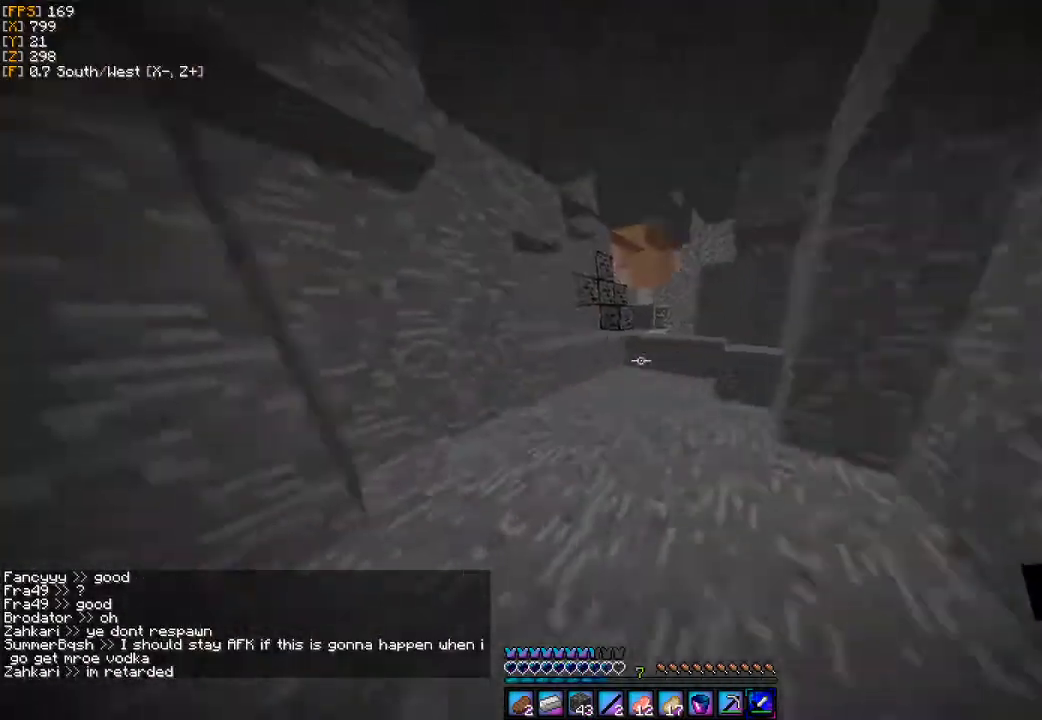
{"keys": ["w"], "mouse": [], "events": [[200, "a", "up"]]}
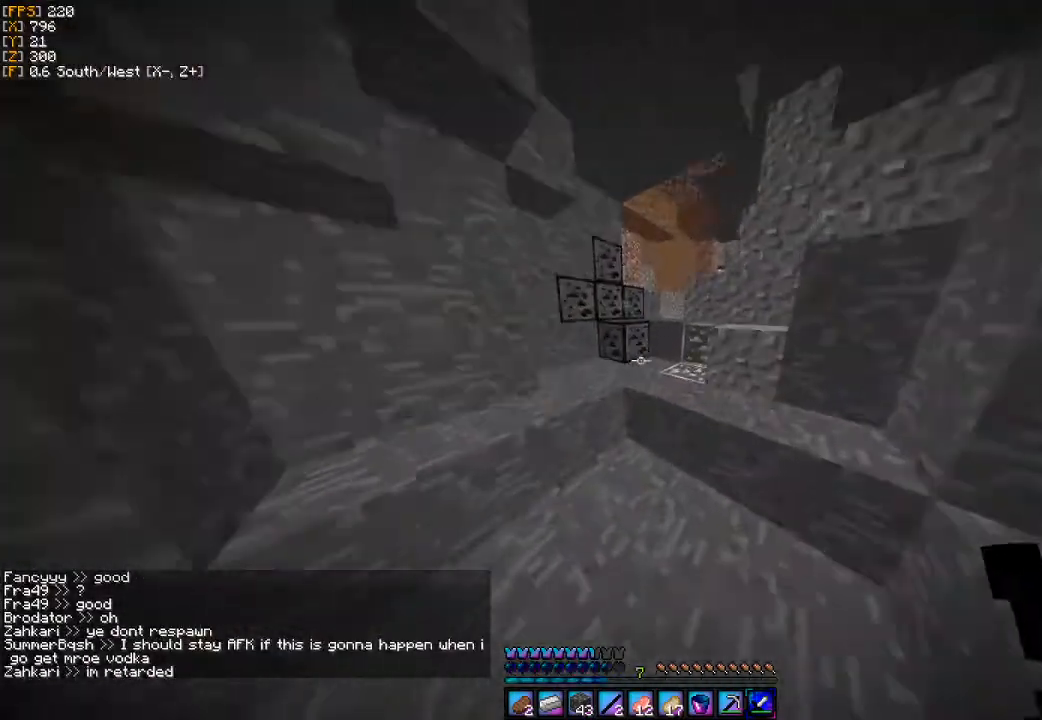
{"keys": ["w"], "mouse": [], "events": []}
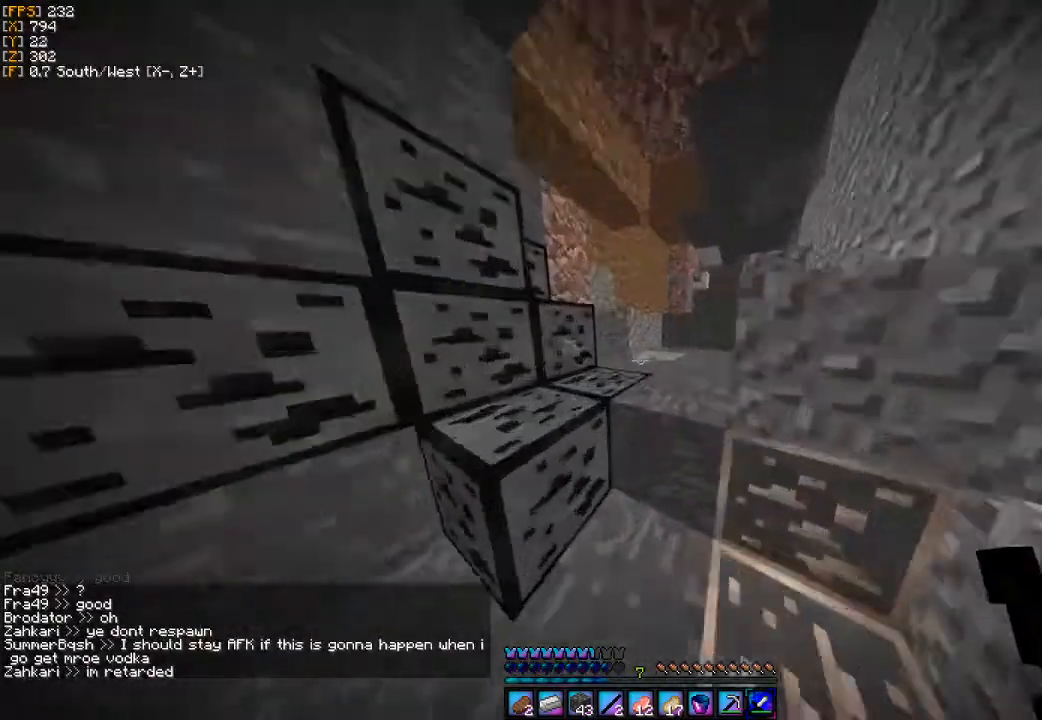
{"keys": ["w"], "mouse": [], "events": []}
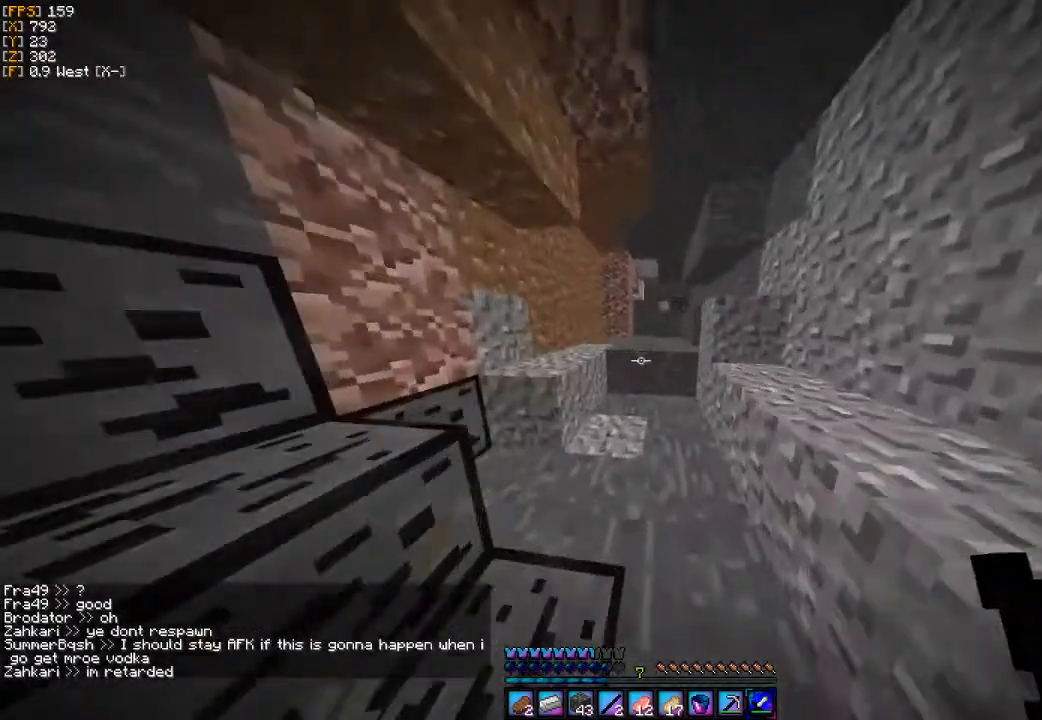
{"keys": ["w"], "mouse": [], "events": []}
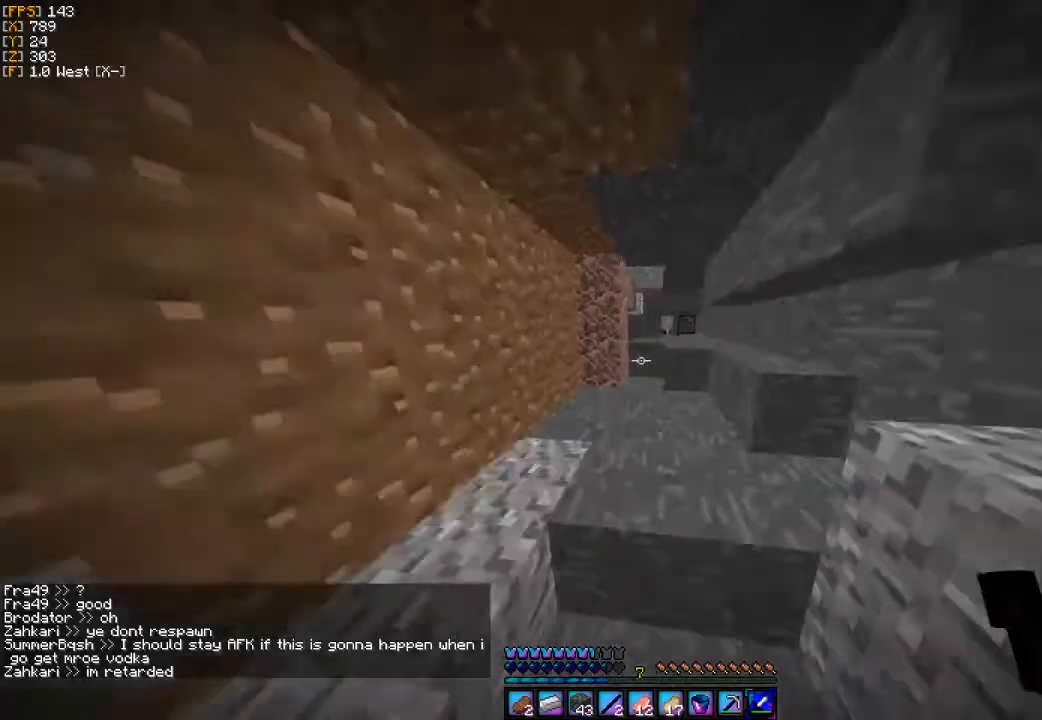
{"keys": ["w"], "mouse": [], "events": [[300, "d", "down"], [367, "d", "up"]]}
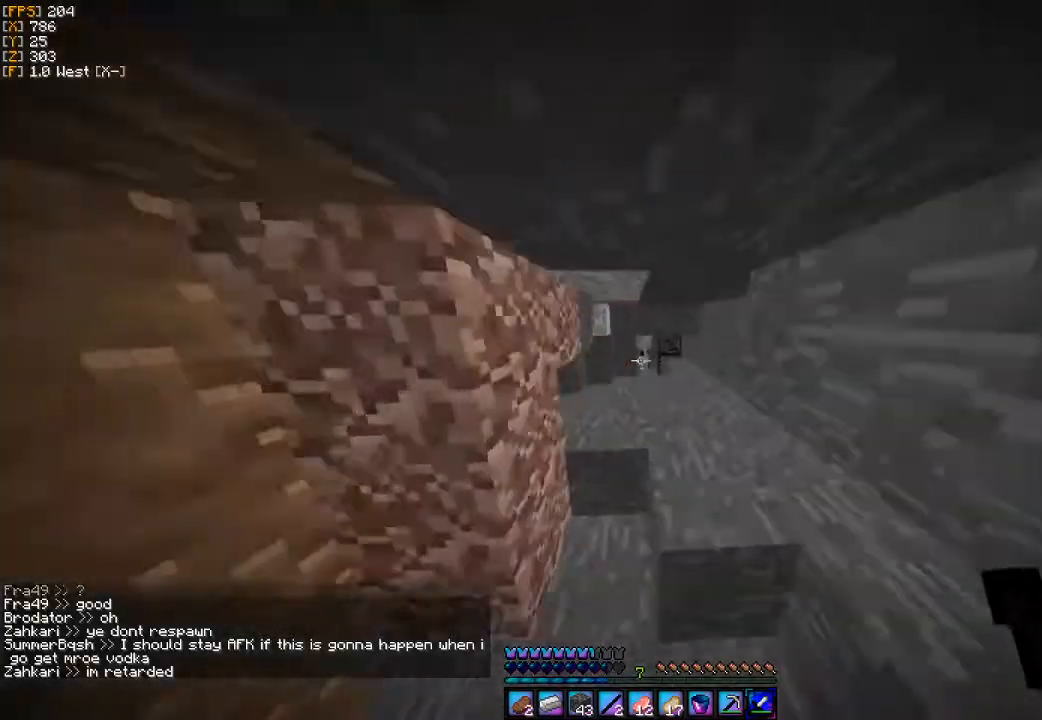
{"keys": ["a", "w"], "mouse": [], "events": [[500, "a", "down"]]}
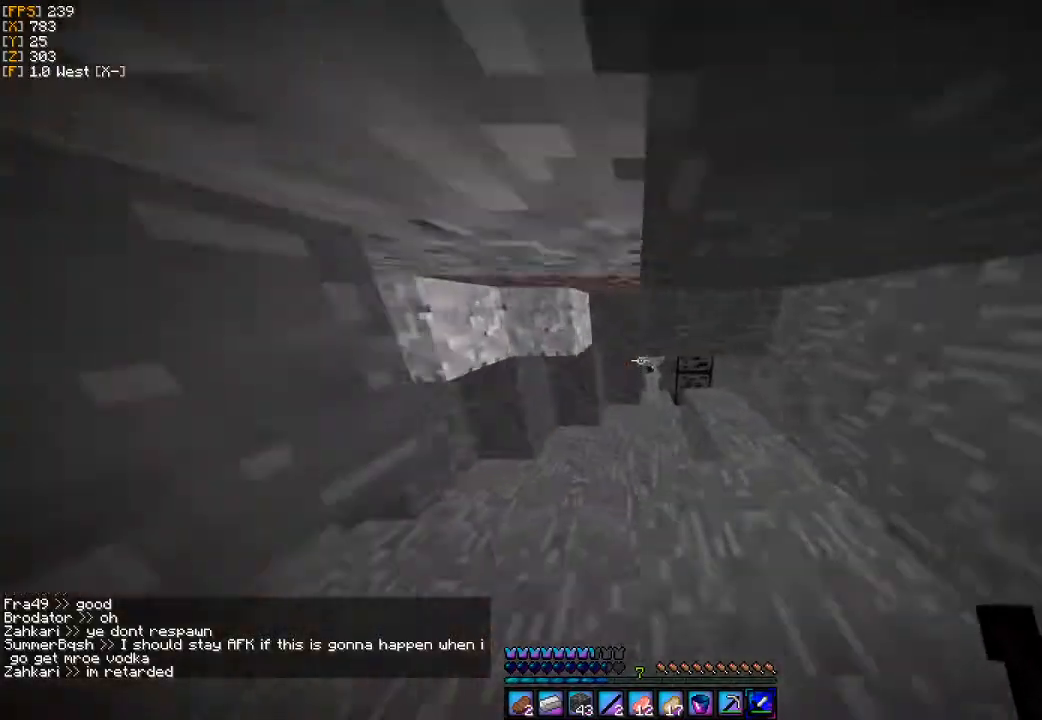
{"keys": ["w"], "mouse": ["left"], "events": [[200, "a", "up"], [467, "mouse_left", "down"]]}
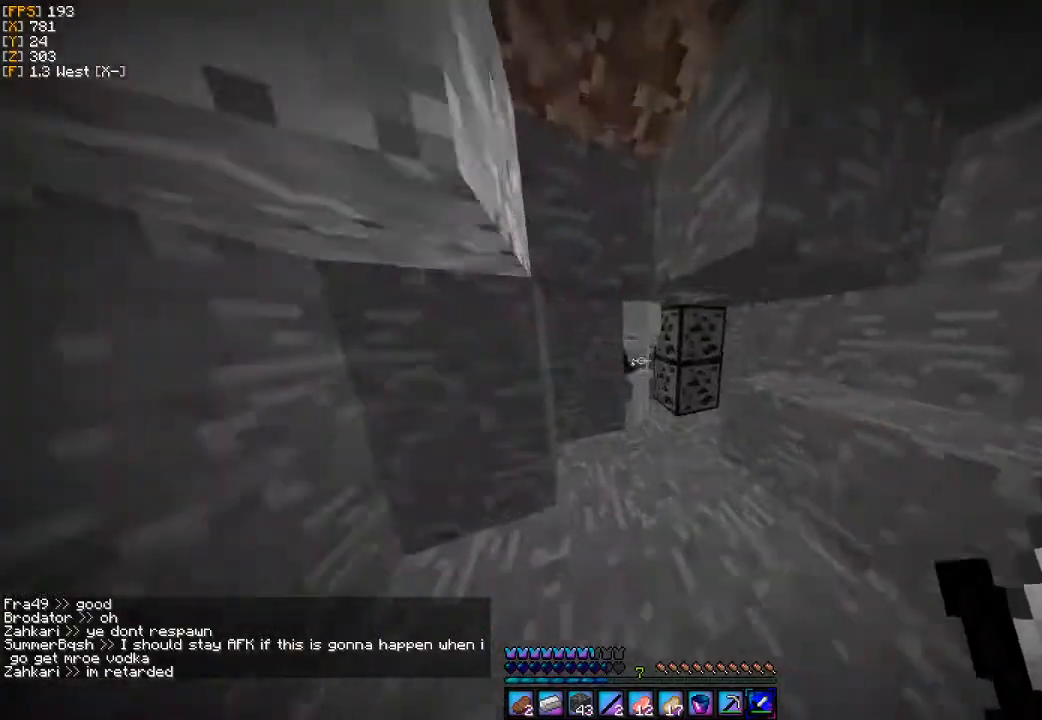
{"keys": [], "mouse": [], "events": [[33, "mouse_left", "up"], [100, "mouse_left", "down"], [167, "mouse_left", "up"], [233, "d", "down"], [233, "mouse_left", "down"], [267, "w", "up"], [300, "mouse_left", "up"], [333, "d", "up"], [400, "mouse_left", "down"], [467, "mouse_left", "up"]]}
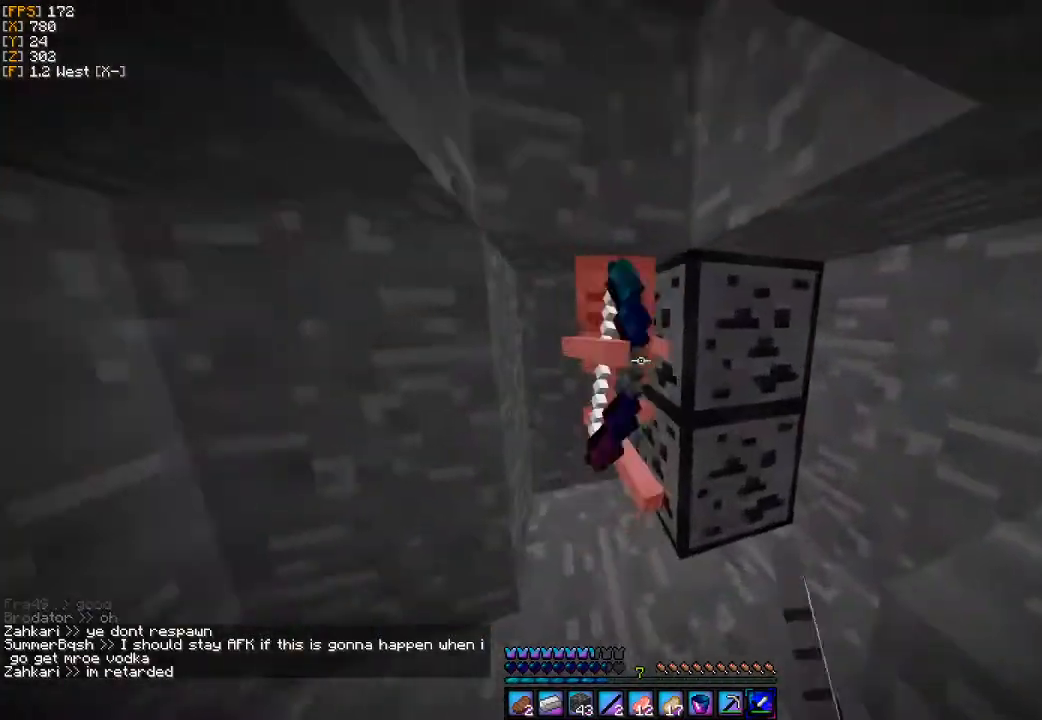
{"keys": ["a"], "mouse": ["left"], "events": [[33, "mouse_left", "down"], [100, "a", "down"], [100, "mouse_left", "up"], [167, "mouse_left", "down"], [267, "a", "up"], [267, "mouse_left", "up"], [267, "w", "down"], [300, "mouse_left", "down"], [333, "d", "down"], [333, "w", "up"], [400, "mouse_left", "up"], [467, "a", "down"], [467, "d", "up"], [467, "mouse_left", "down"]]}
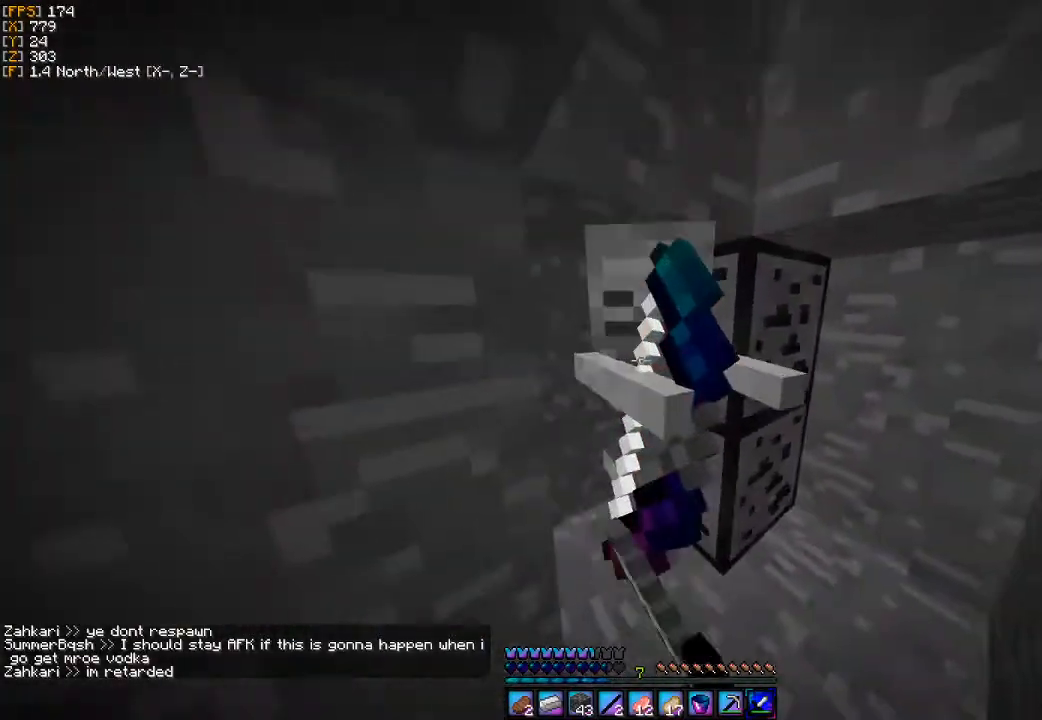
{"keys": ["a", "w"], "mouse": [], "events": [[33, "mouse_left", "up"], [100, "a", "up"], [100, "d", "down"], [100, "mouse_left", "down"], [200, "mouse_left", "up"], [233, "mouse_left", "down"], [300, "d", "up"], [367, "a", "down"], [367, "w", "down"], [400, "mouse_left", "up"]]}
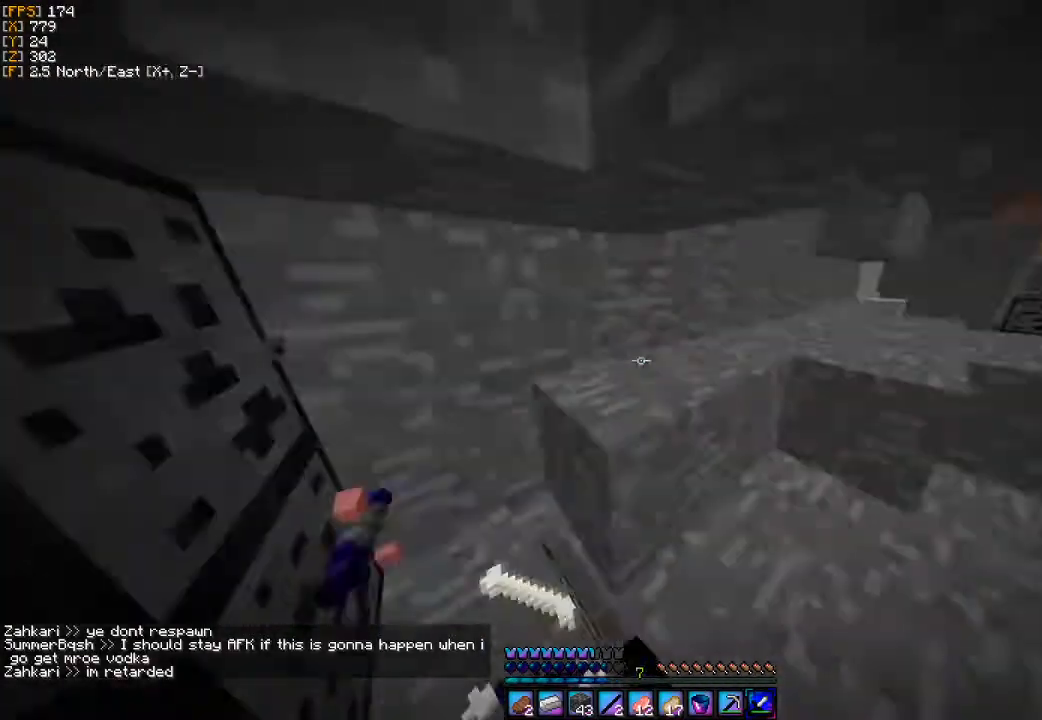
{"keys": ["d"], "mouse": [], "events": [[33, "w", "up"], [267, "a", "up"], [433, "d", "down"]]}
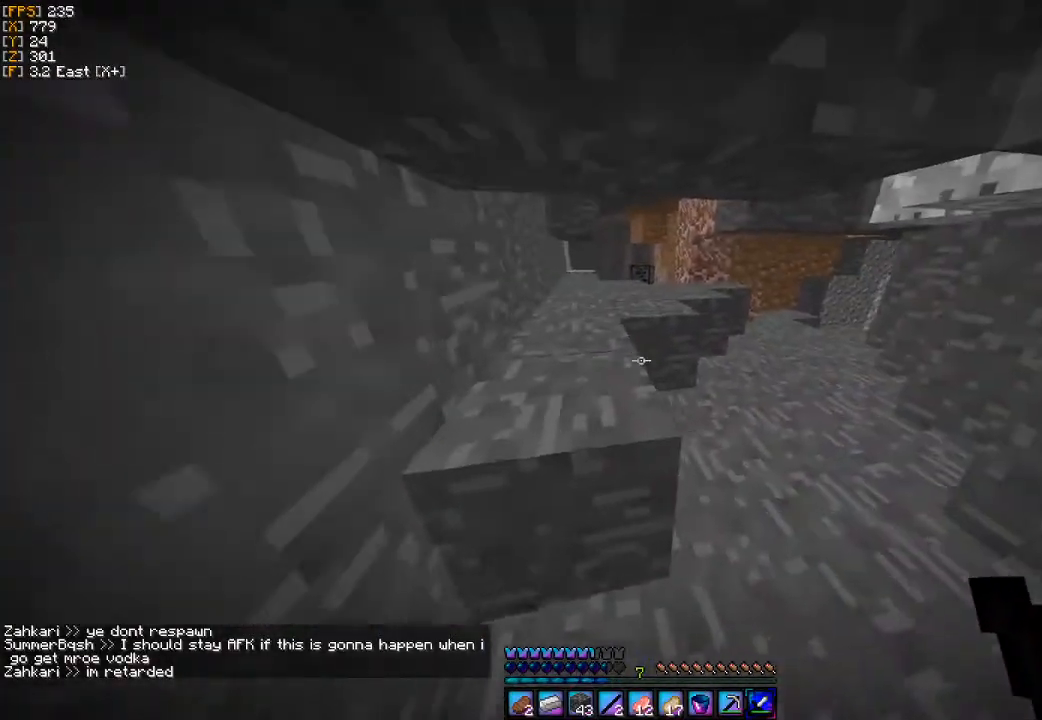
{"keys": [], "mouse": [], "events": [[33, "d", "up"], [133, "a", "down"], [367, "a", "up"], [400, "d", "down"], [467, "d", "up"]]}
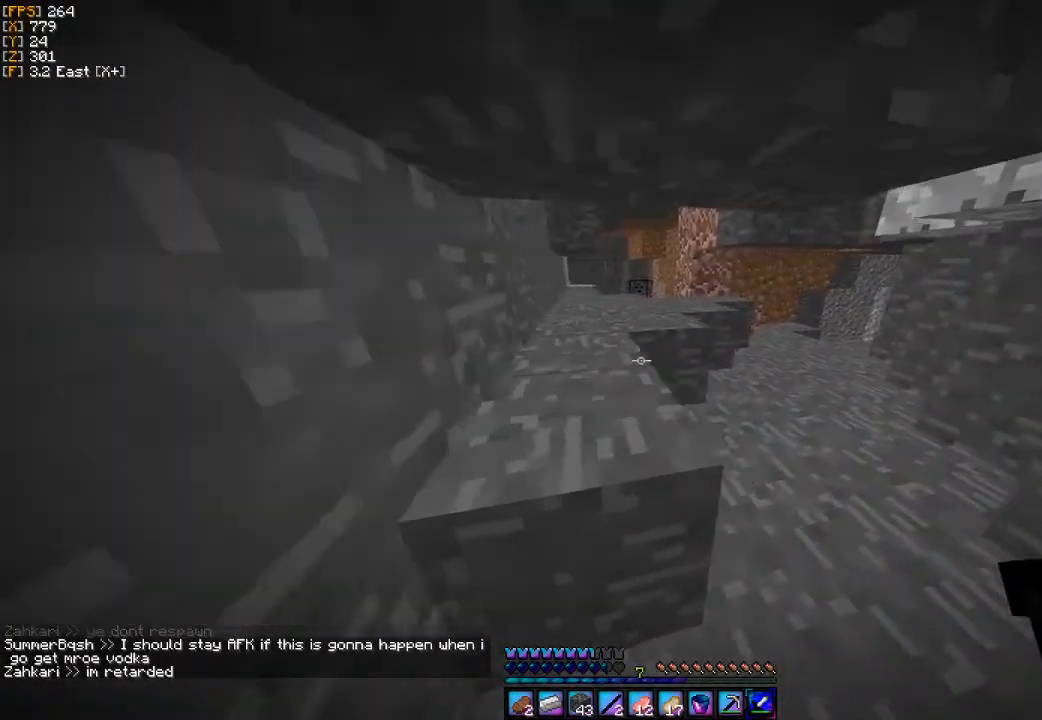
{"keys": [], "mouse": [], "events": []}
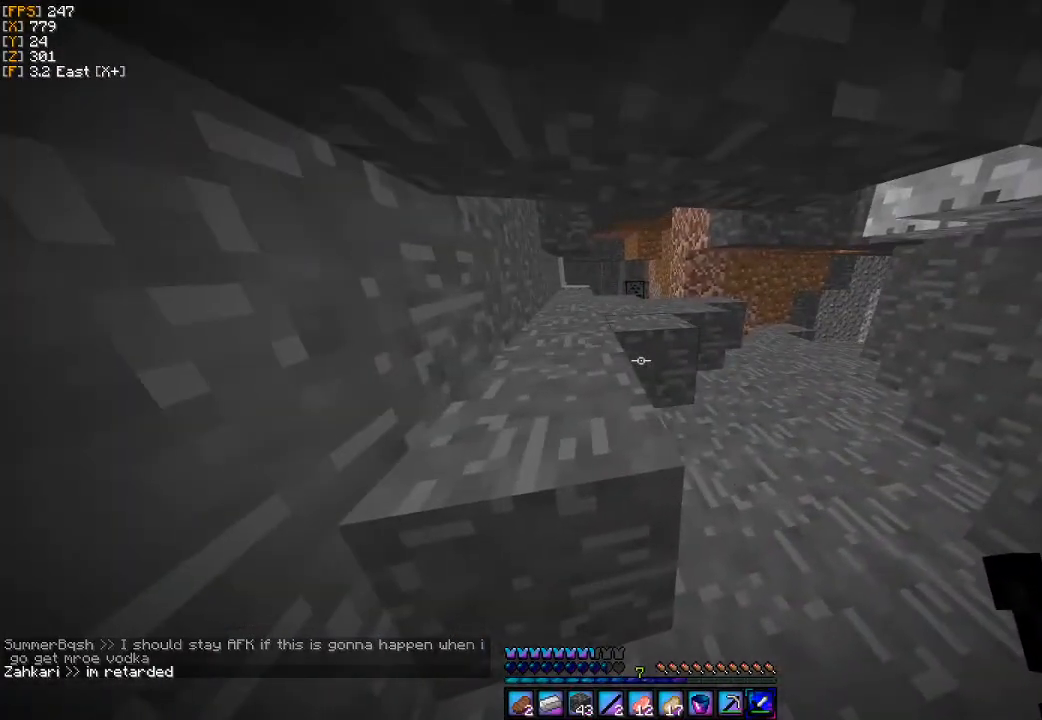
{"keys": ["w"], "mouse": [], "events": [[200, "d", "down"], [267, "w", "down"], [467, "d", "up"]]}
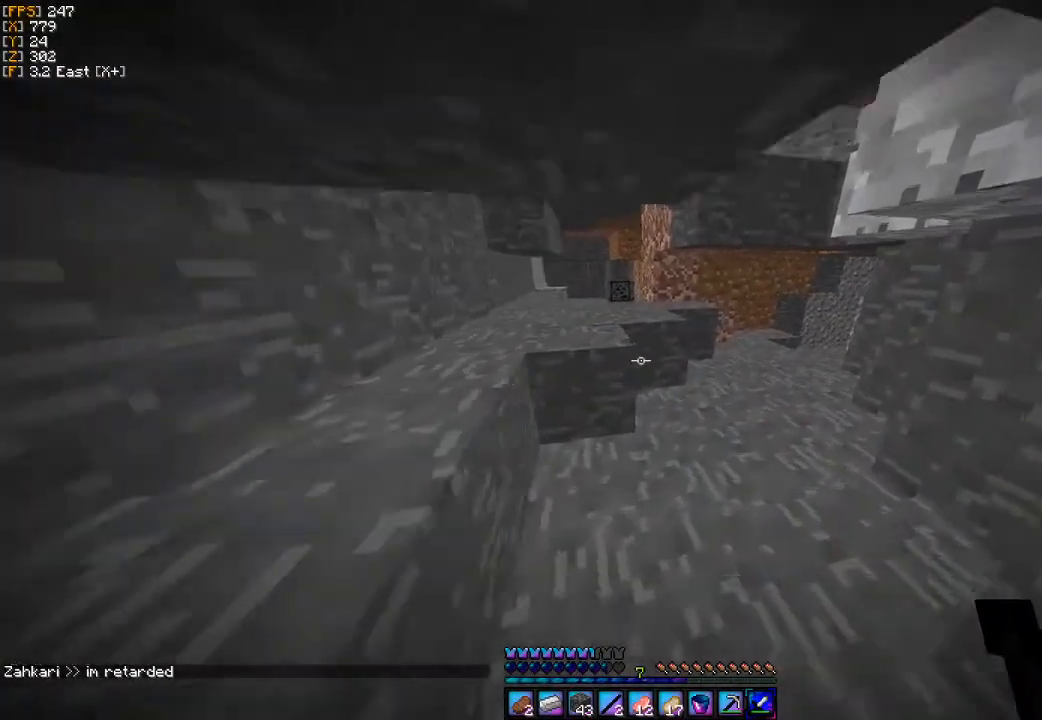
{"keys": ["w"], "mouse": [], "events": [[200, "d", "down"], [433, "d", "up"]]}
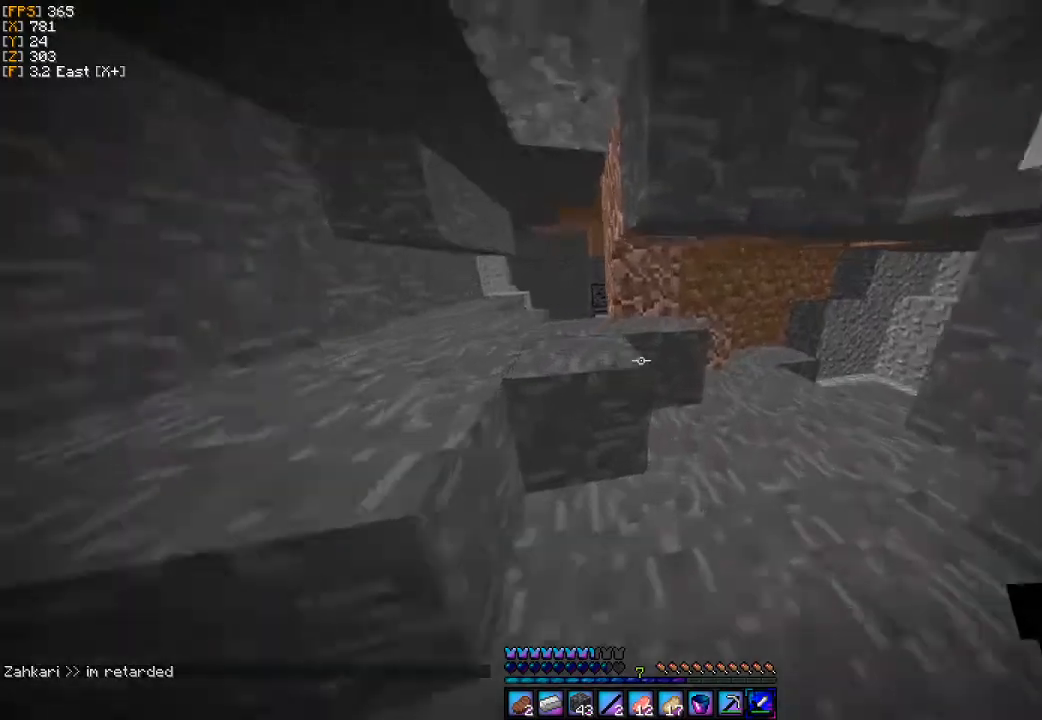
{"keys": ["w"], "mouse": [], "events": [[33, "d", "down"], [267, "d", "up"]]}
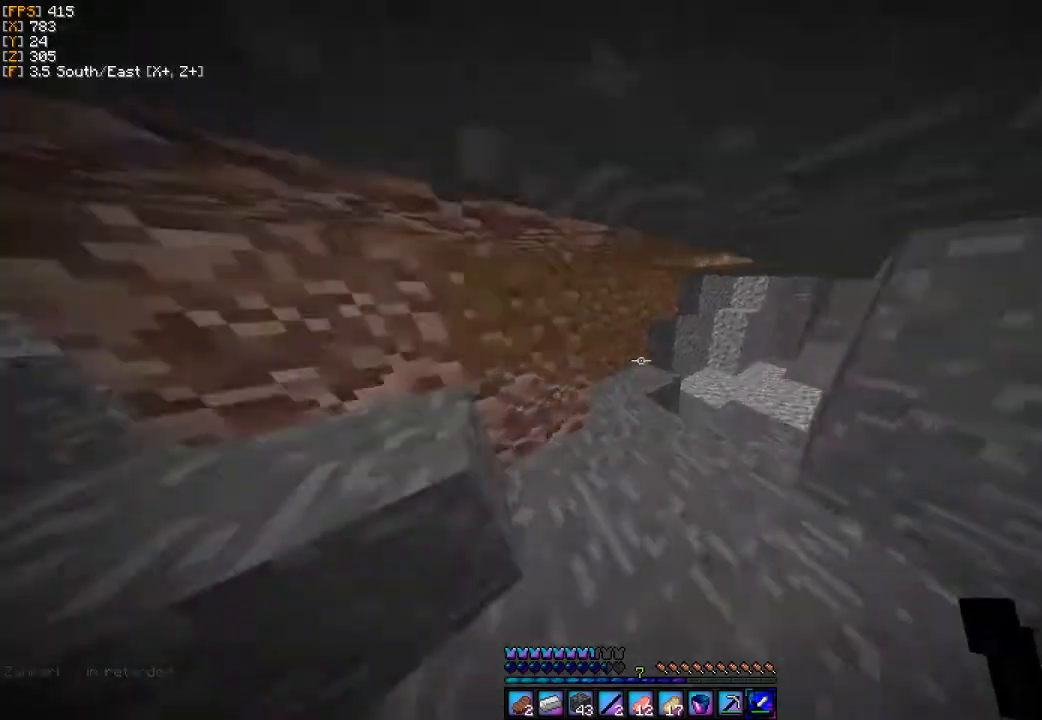
{"keys": ["w"], "mouse": [], "events": [[200, "d", "down"], [367, "d", "up"]]}
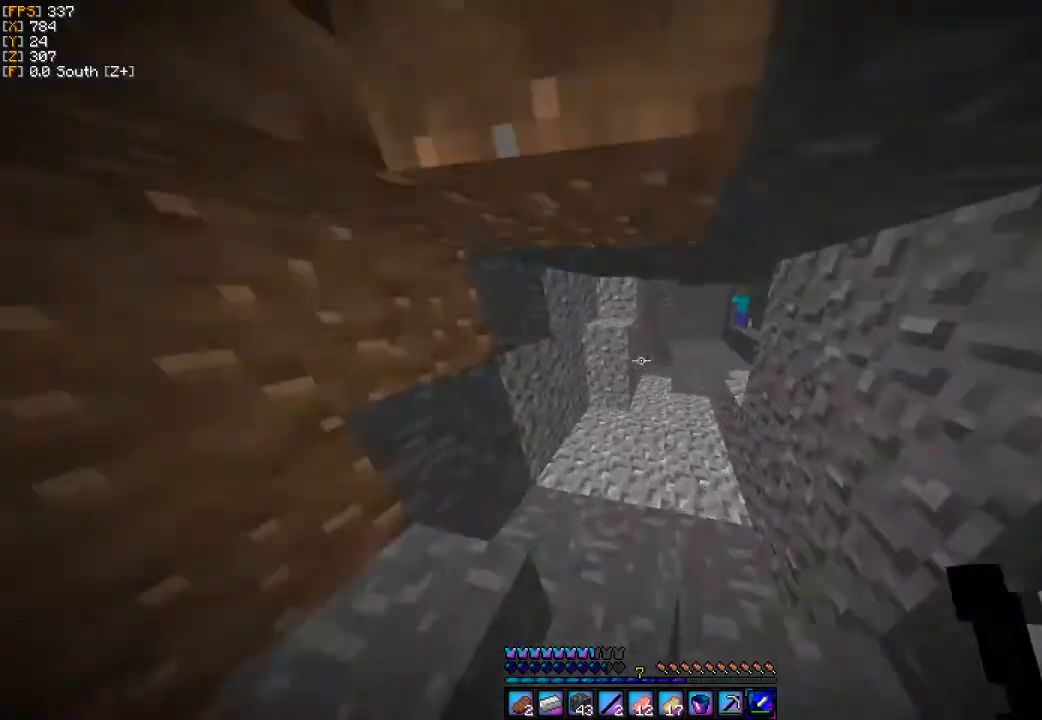
{"keys": ["w"], "mouse": [], "events": [[267, "d", "down"], [400, "d", "up"]]}
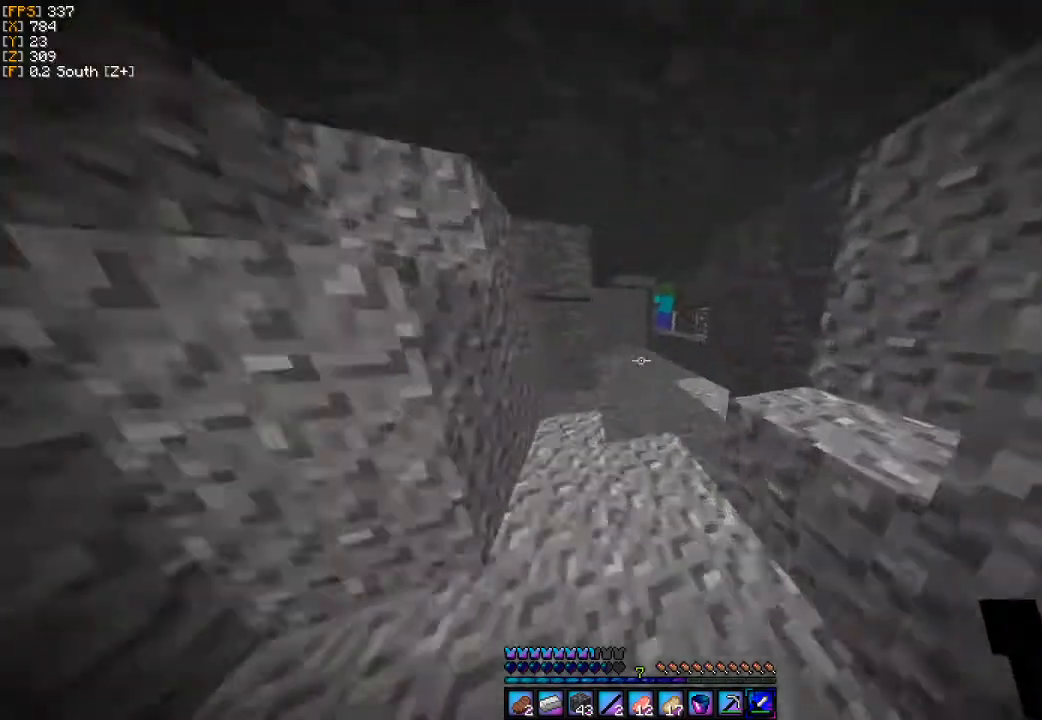
{"keys": ["w"], "mouse": [], "events": []}
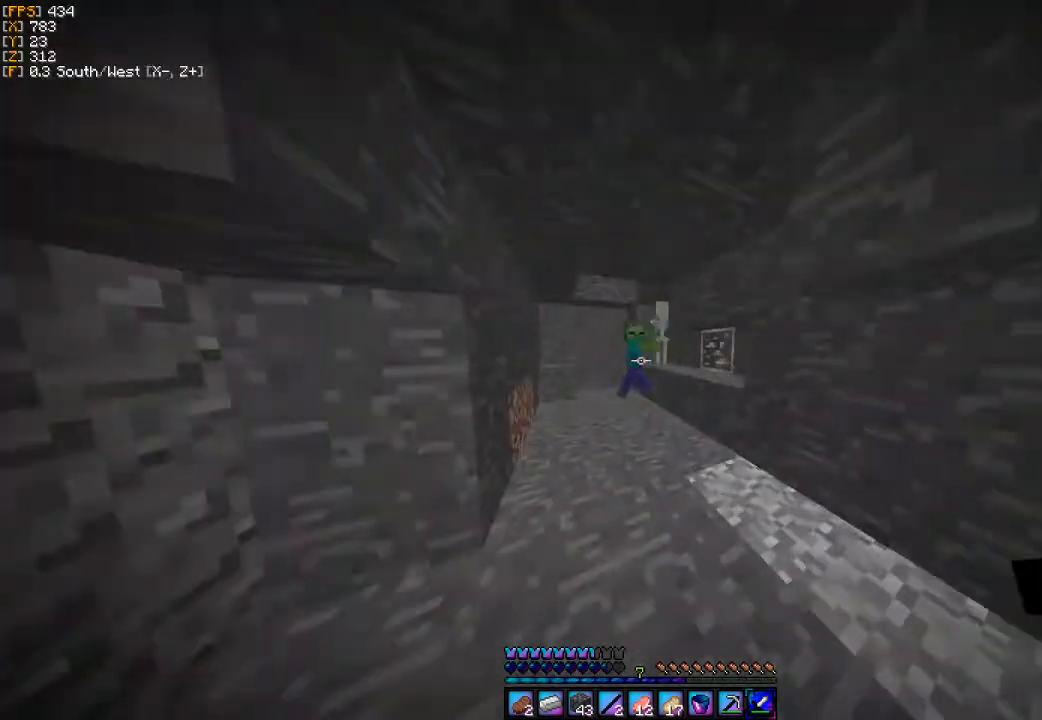
{"keys": [], "mouse": ["left"], "events": [[100, "a", "down"], [167, "mouse_left", "down"], [267, "mouse_left", "up"], [333, "a", "up"], [333, "mouse_left", "down"], [333, "w", "up"], [400, "mouse_left", "up"], [467, "mouse_left", "down"]]}
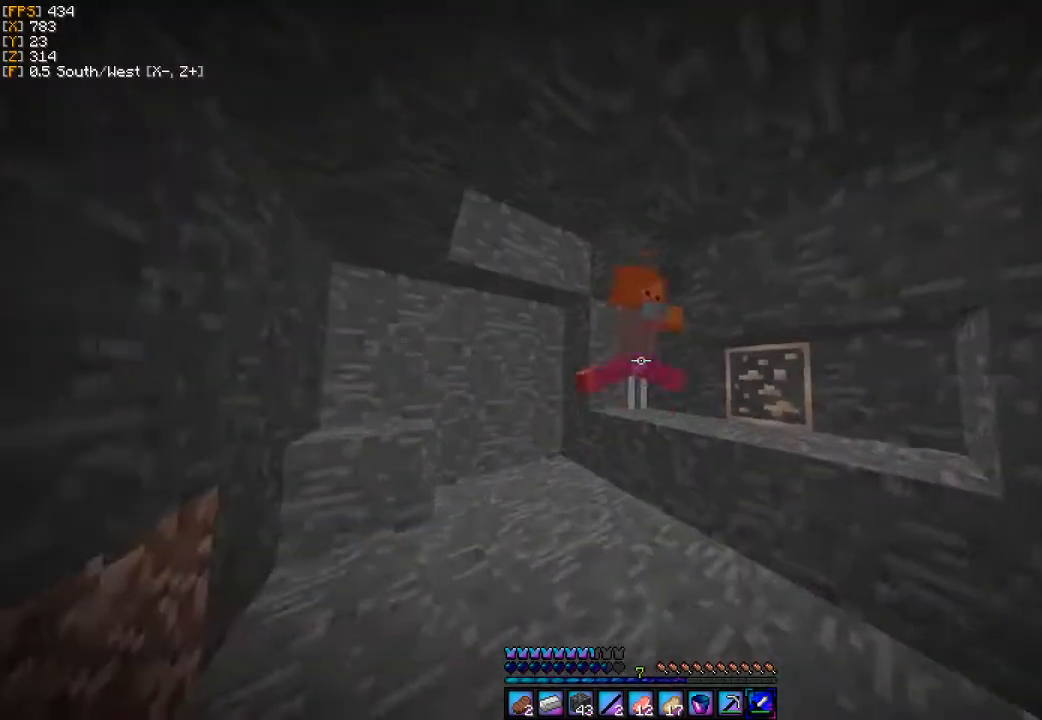
{"keys": [], "mouse": [], "events": [[33, "mouse_left", "up"], [100, "mouse_left", "down"], [100, "w", "down"], [200, "mouse_left", "up"], [200, "w", "up"], [233, "mouse_left", "down"], [267, "w", "down"], [333, "mouse_left", "up"], [367, "w", "up"], [400, "mouse_left", "down"], [500, "mouse_left", "up"]]}
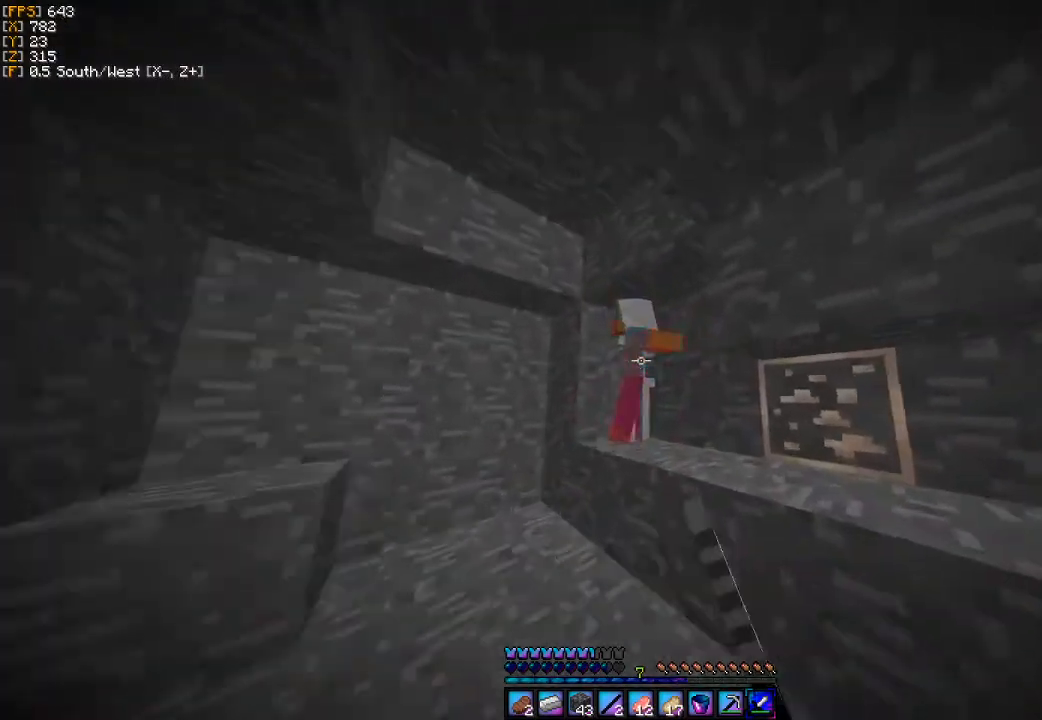
{"keys": [], "mouse": ["left"], "events": [[33, "mouse_left", "down"], [167, "mouse_left", "up"], [200, "mouse_left", "down"], [300, "mouse_left", "up"], [367, "mouse_left", "down"], [433, "mouse_left", "up"], [500, "mouse_left", "down"]]}
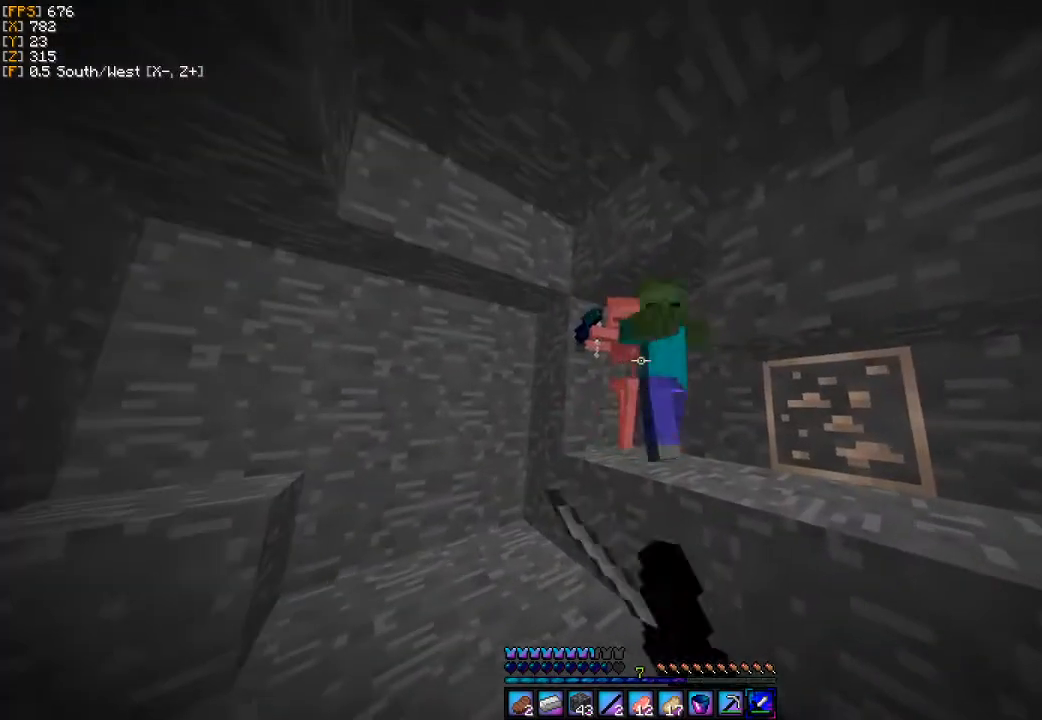
{"keys": [], "mouse": ["left"], "events": [[100, "mouse_left", "up"], [167, "mouse_left", "down"], [200, "d", "down"], [233, "mouse_left", "up"], [333, "mouse_left", "down"], [367, "d", "up"], [400, "mouse_left", "up"], [467, "mouse_left", "down"]]}
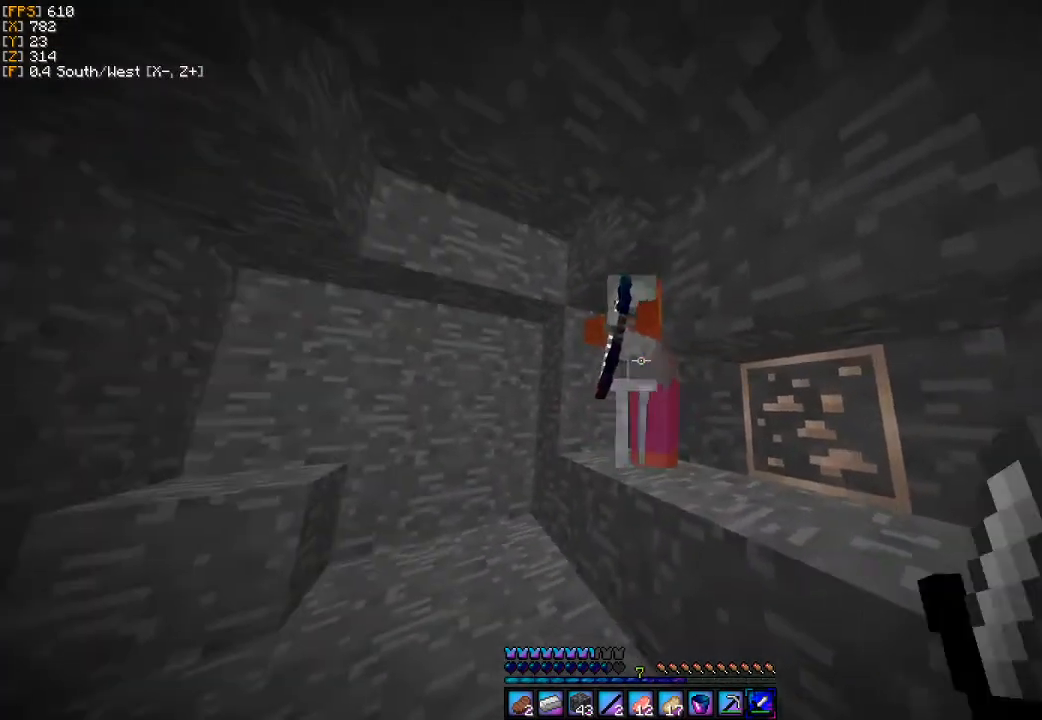
{"keys": ["a"], "mouse": [], "events": [[67, "mouse_left", "up"], [133, "mouse_left", "down"], [167, "a", "down"], [200, "mouse_left", "up"], [267, "a", "up"], [267, "mouse_left", "down"], [367, "a", "down"], [367, "mouse_left", "up"], [433, "mouse_left", "down"], [500, "mouse_left", "up"]]}
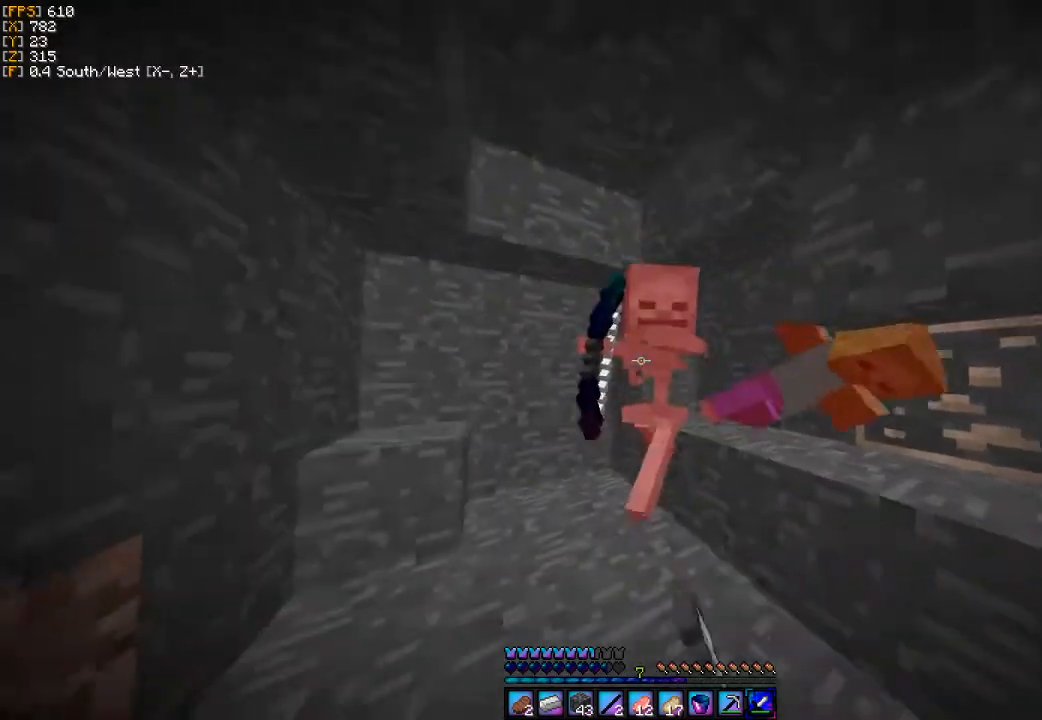
{"keys": ["a", "w"], "mouse": ["left"], "events": [[67, "mouse_left", "down"], [133, "mouse_left", "up"], [167, "a", "up"], [200, "mouse_left", "down"], [267, "w", "down"], [300, "mouse_left", "up"], [367, "mouse_left", "down"], [400, "a", "down"], [433, "mouse_left", "up"], [500, "mouse_left", "down"]]}
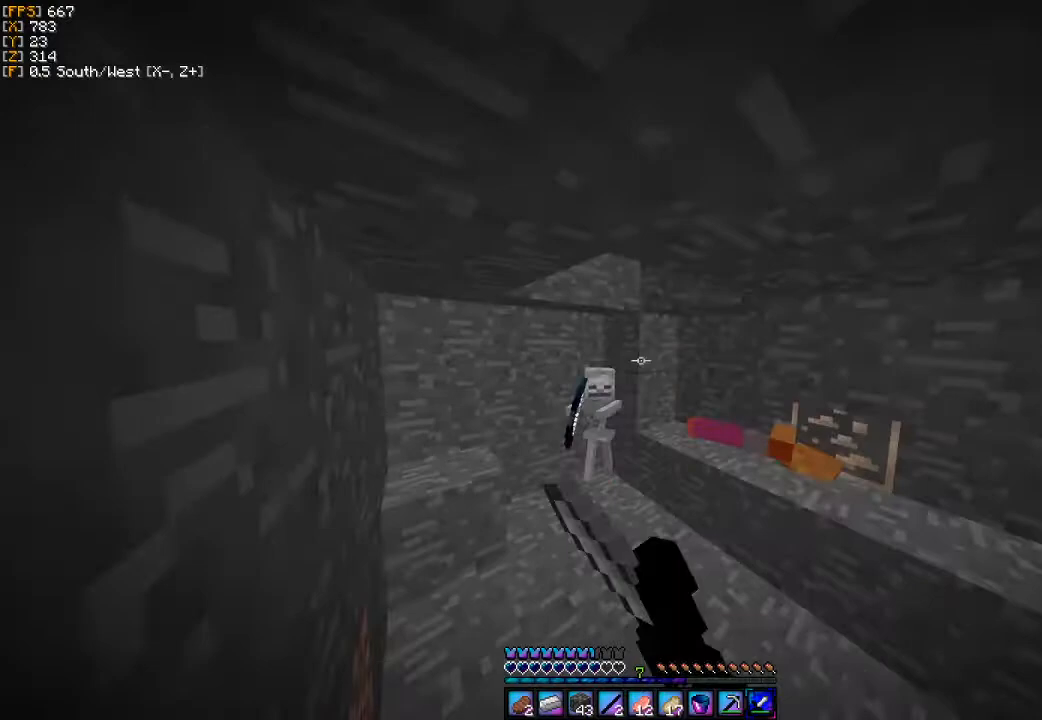
{"keys": ["w"], "mouse": ["left"], "events": [[100, "a", "up"], [100, "mouse_left", "up"], [167, "mouse_left", "down"], [233, "mouse_left", "up"], [333, "mouse_left", "down"], [400, "mouse_left", "up"], [467, "mouse_left", "down"]]}
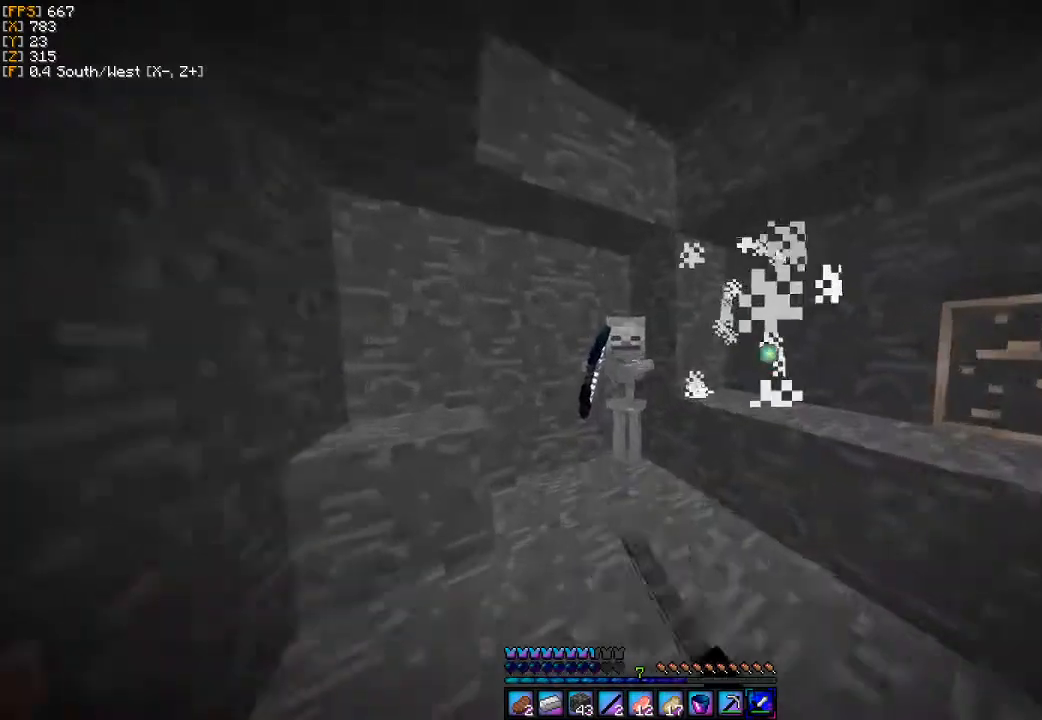
{"keys": [], "mouse": ["left"], "events": [[67, "mouse_left", "up"], [133, "a", "down"], [133, "mouse_left", "down"], [200, "mouse_left", "up"], [267, "mouse_left", "down"], [300, "a", "up"], [367, "mouse_left", "up"], [433, "mouse_left", "down"], [433, "w", "up"]]}
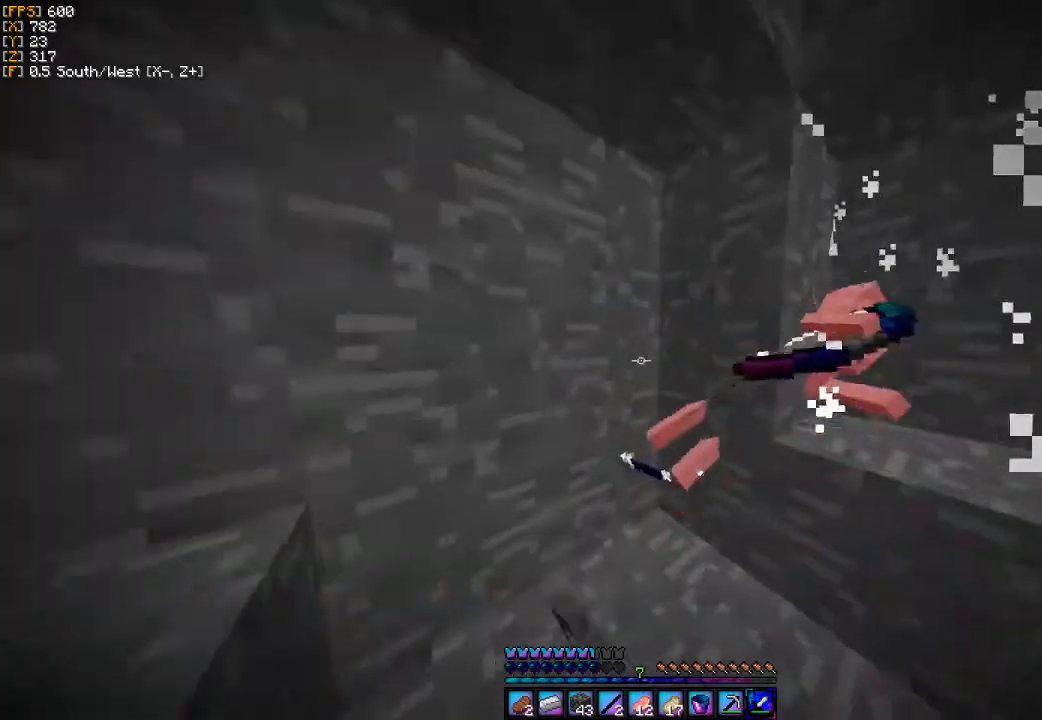
{"keys": [], "mouse": [], "events": [[33, "mouse_left", "up"], [133, "a", "down"], [133, "w", "down"], [367, "a", "up"], [367, "w", "up"]]}
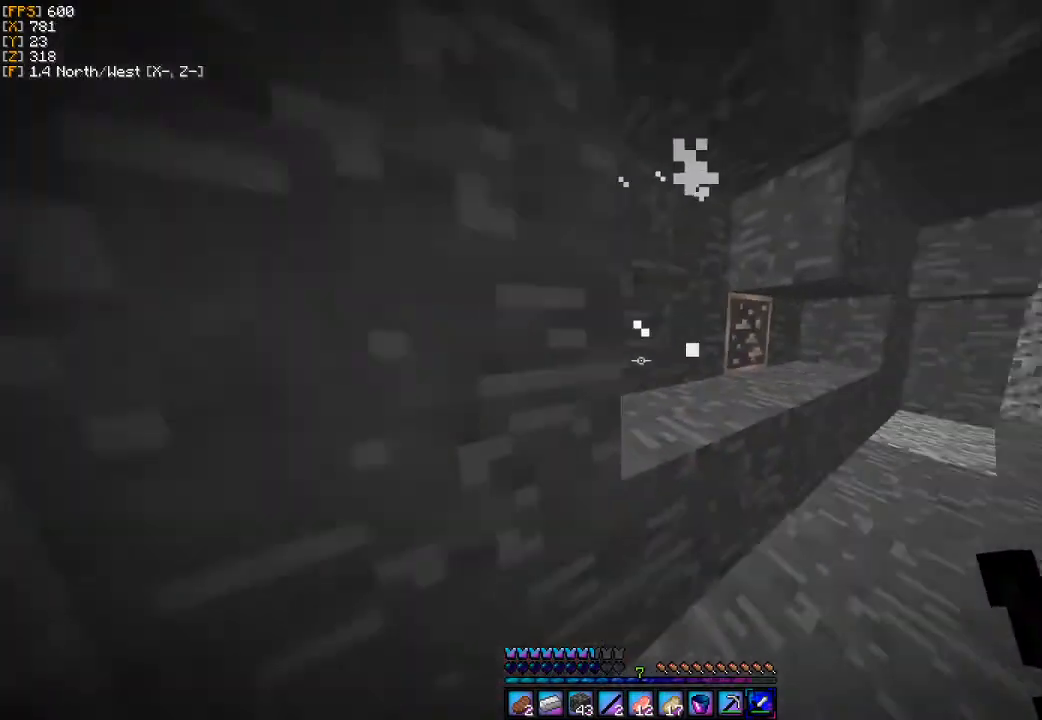
{"keys": [], "mouse": [], "events": [[300, "d", "down"], [300, "w", "down"], [433, "d", "up"], [500, "w", "up"]]}